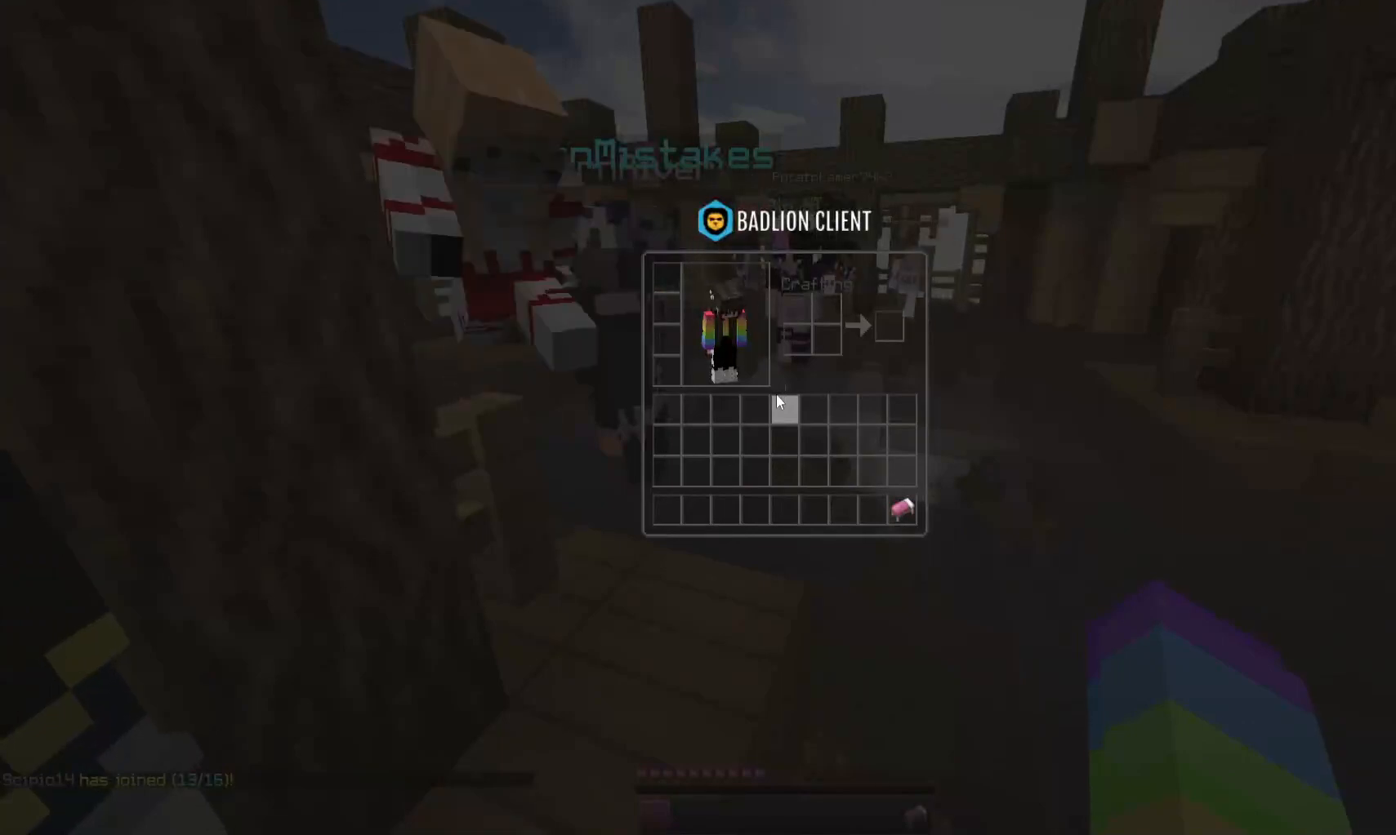
Gameplay with keyboard and mouse; each line is a JSON object with the keys and mouse buttons held at the frame after it. "events" lists presses ("down") and releases ("up") of "a", "d", "s", "space", "w", "mouse_left" and "mouse_right" between this image and that frame as [ms after this image, input, new state], when the widget could be followed in between. "mouse_left", "mouse_right" = the "left", "right" buttons of the "mouse" list. No other keys are recorded. Fast repeated clicks can show as one long hold. Mouse movement is not recorded.
{"keys": ["space", "w"], "mouse": [], "events": [[133, "w", "down"], [300, "space", "down"]]}
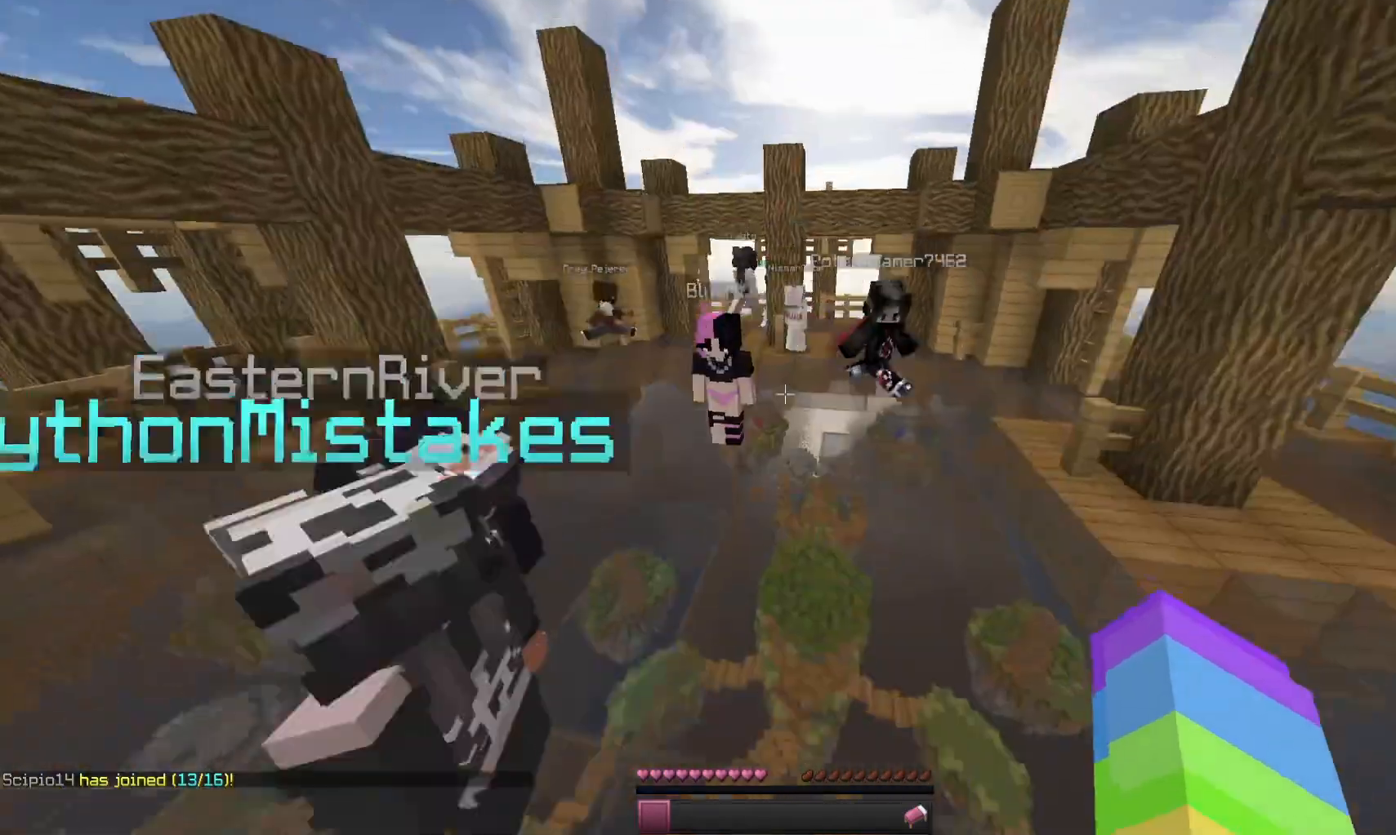
{"keys": ["space", "w"], "mouse": ["left"], "events": [[67, "space", "up"], [133, "a", "down"], [333, "a", "up"], [333, "space", "down"], [367, "mouse_left", "down"]]}
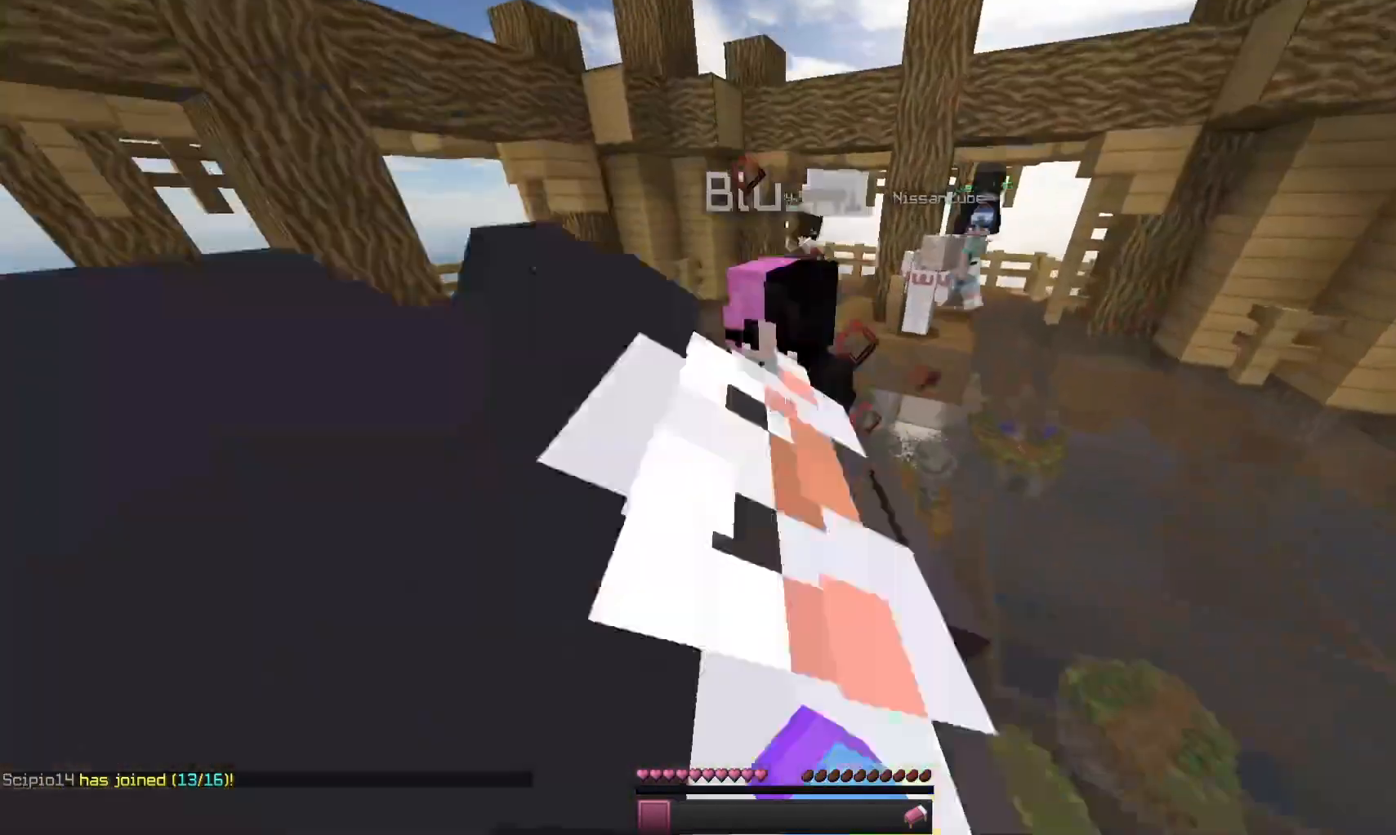
{"keys": ["a", "s"], "mouse": [], "events": [[33, "space", "up"], [67, "mouse_left", "up"], [100, "w", "up"], [200, "a", "down"], [500, "s", "down"]]}
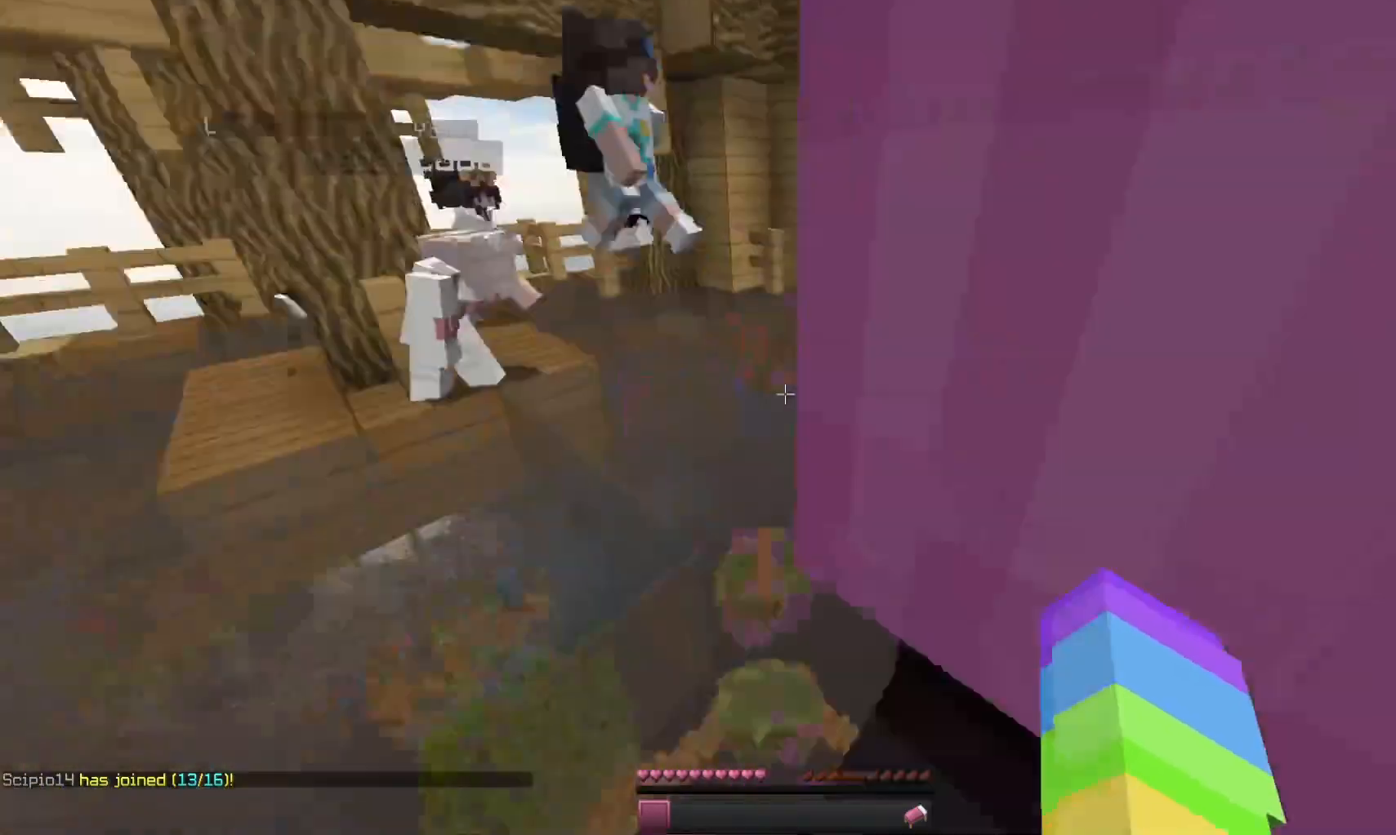
{"keys": ["s"], "mouse": [], "events": [[167, "a", "up"]]}
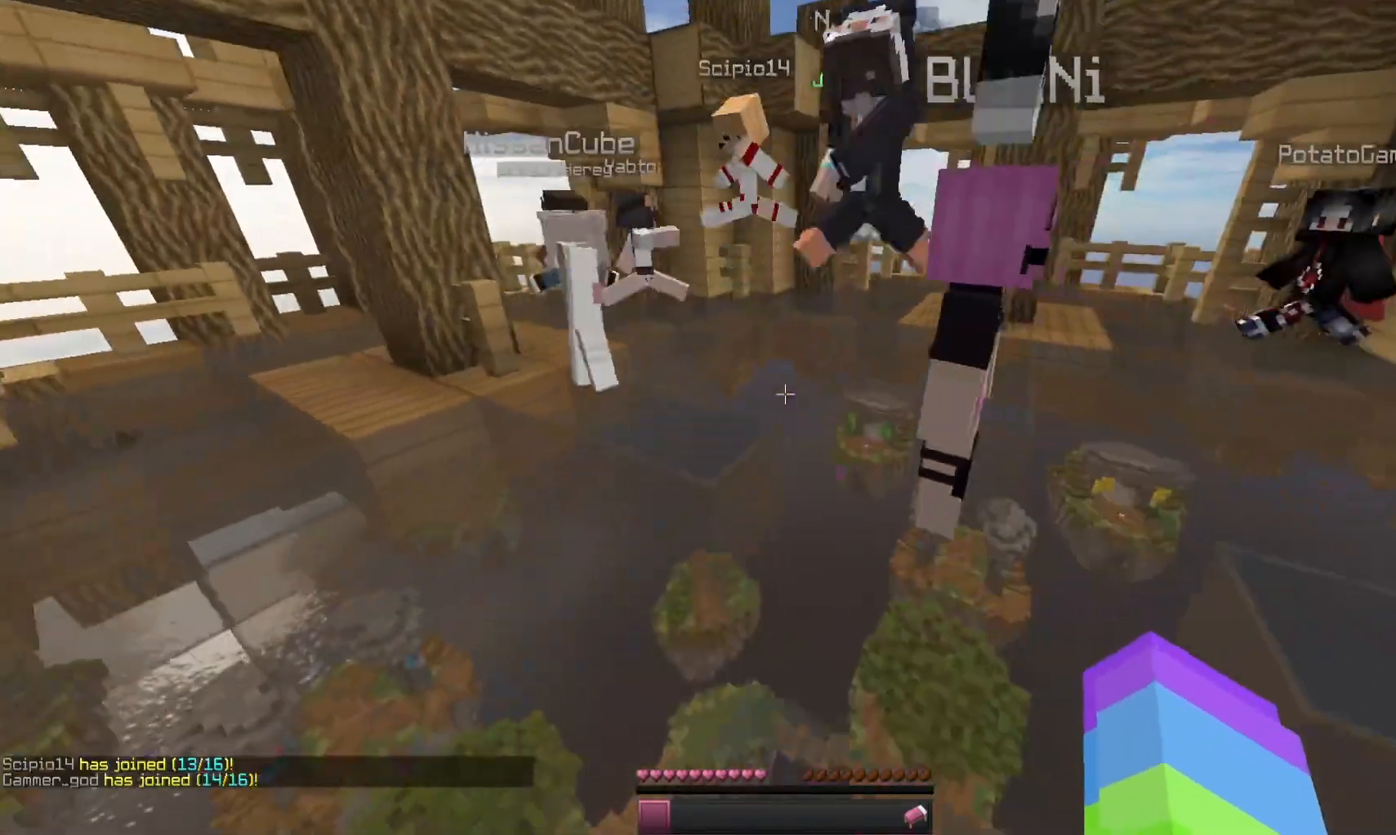
{"keys": ["a", "space"], "mouse": [], "events": [[33, "a", "down"], [67, "space", "down"], [200, "s", "up"], [300, "space", "up"], [500, "space", "down"]]}
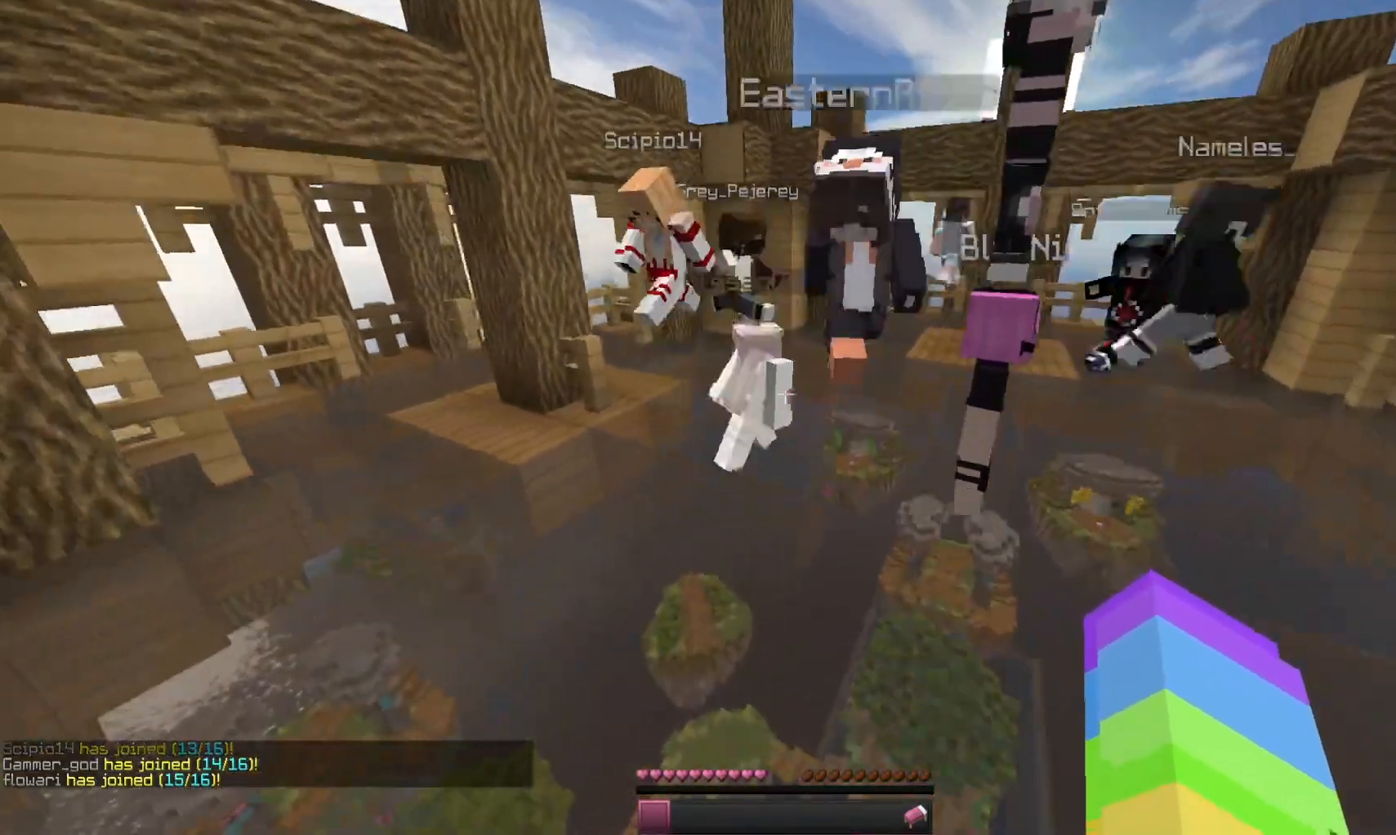
{"keys": ["a"], "mouse": [], "events": [[67, "mouse_left", "down"], [233, "mouse_left", "up"], [333, "space", "up"]]}
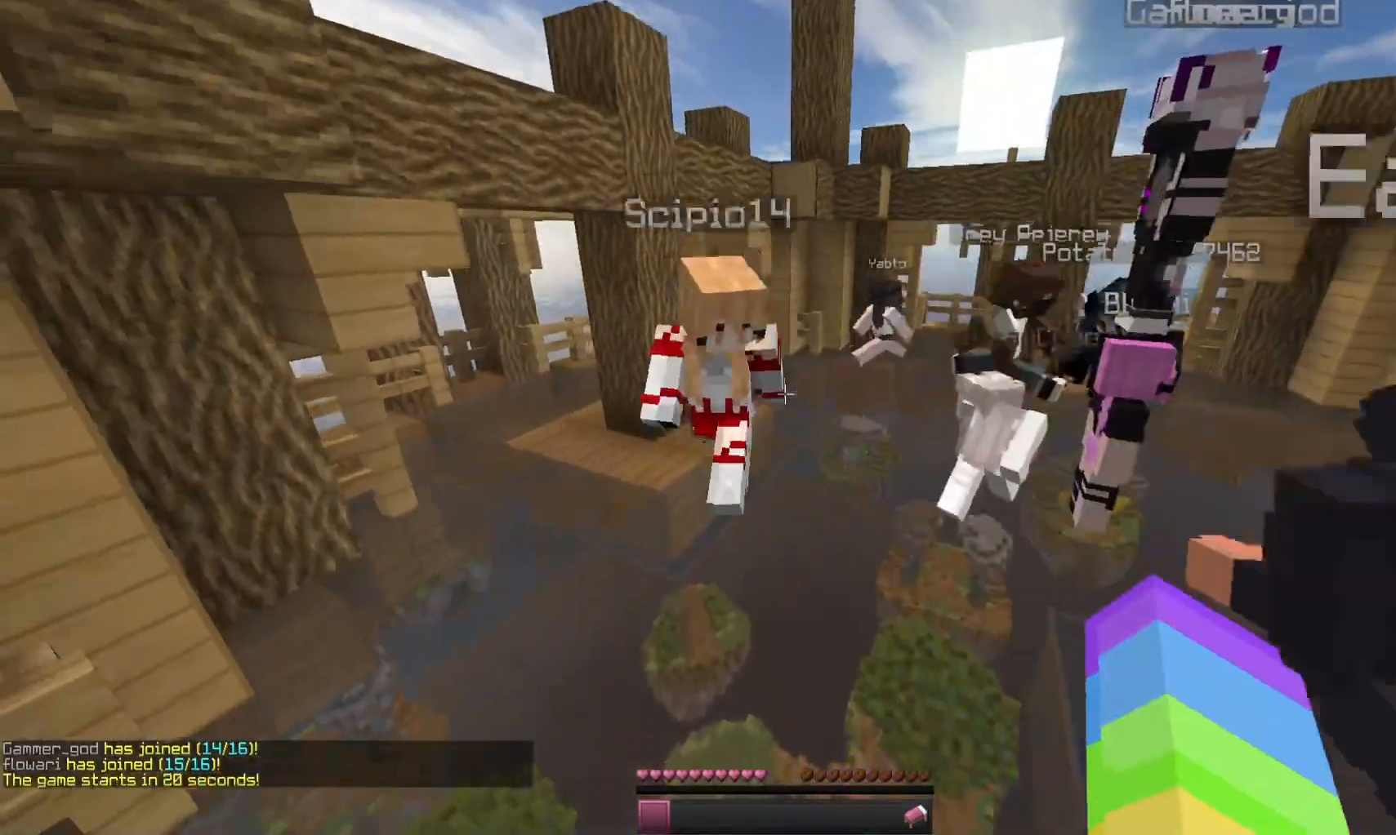
{"keys": [], "mouse": [], "events": [[33, "a", "up"], [67, "mouse_left", "down"], [200, "mouse_left", "up"]]}
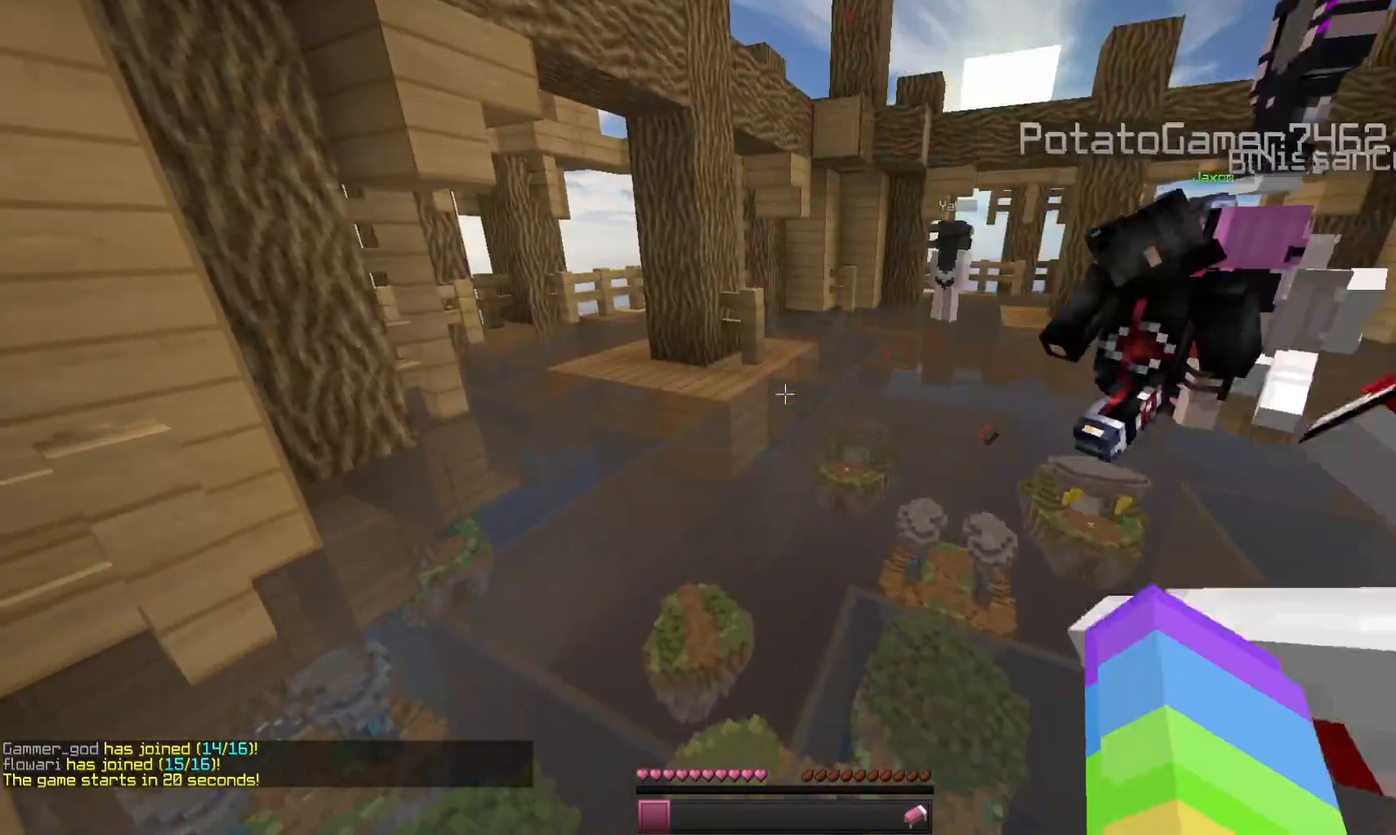
{"keys": [], "mouse": [], "events": []}
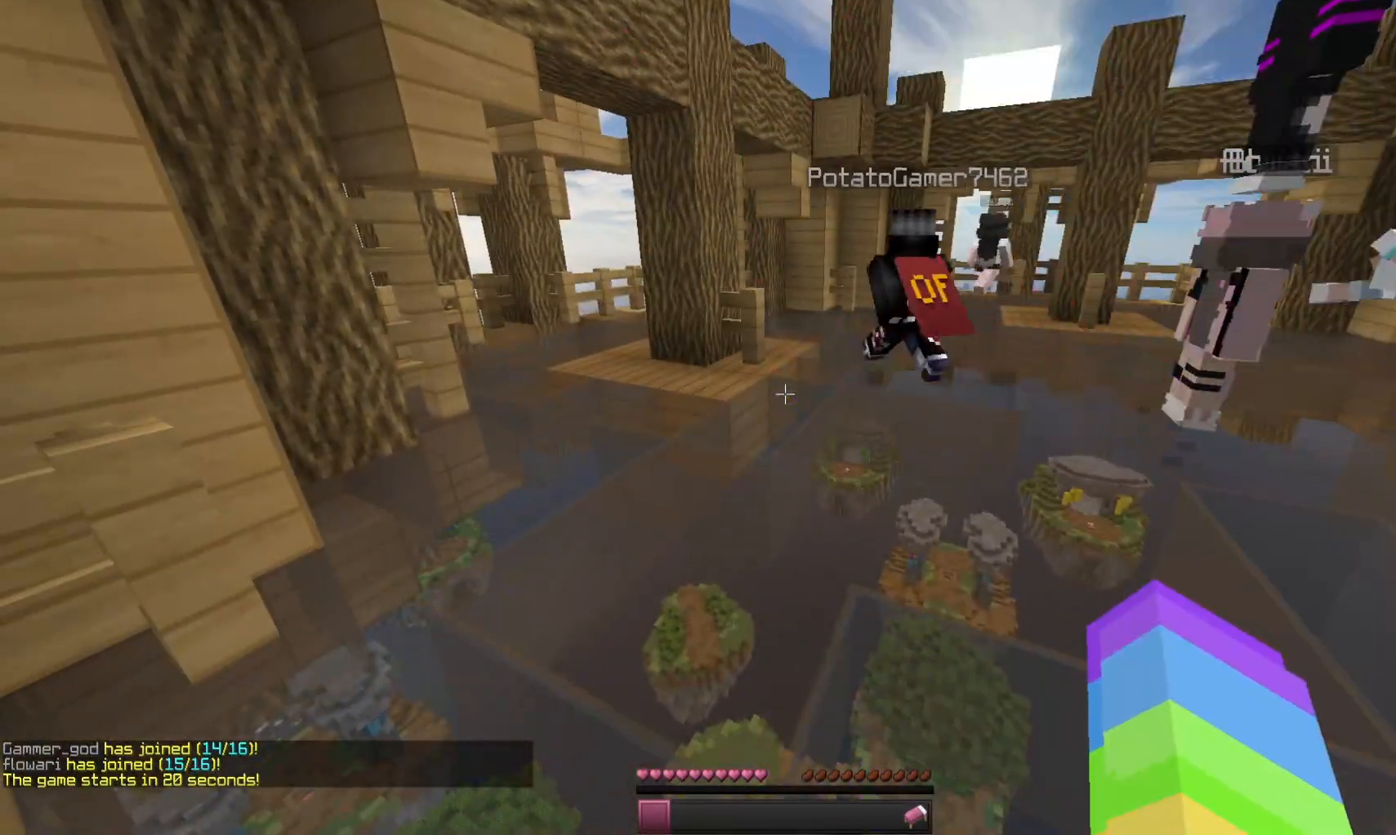
{"keys": [], "mouse": [], "events": []}
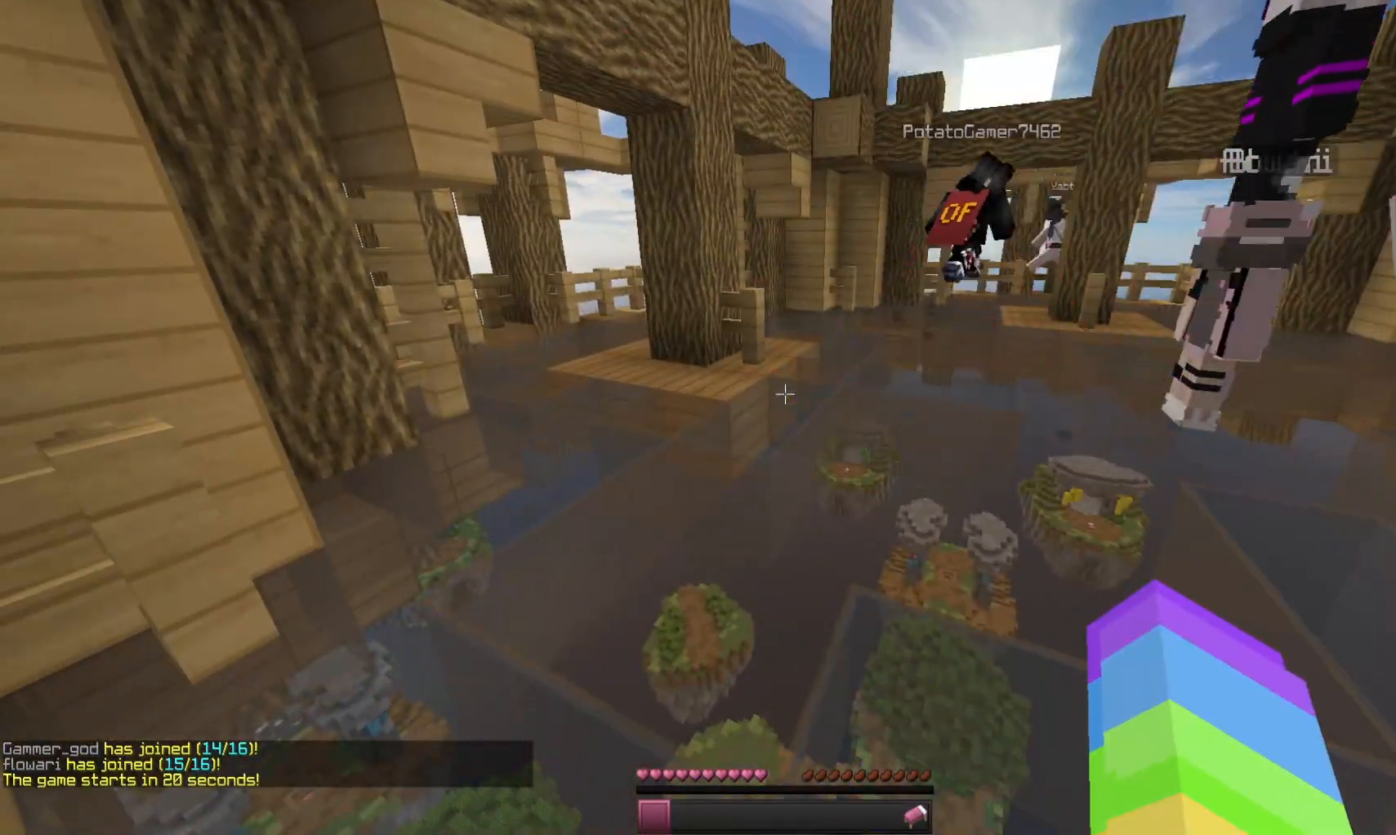
{"keys": [], "mouse": [], "events": []}
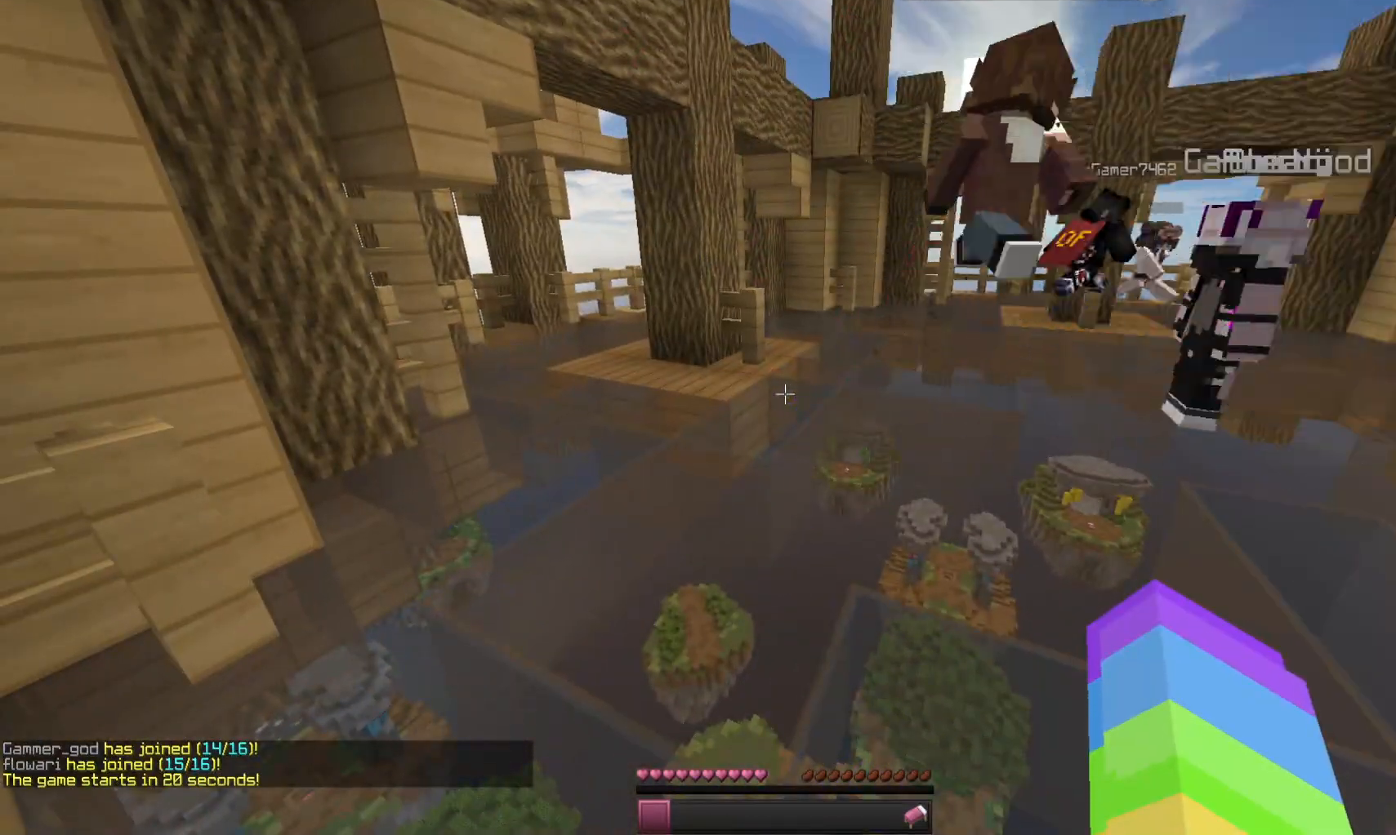
{"keys": [], "mouse": [], "events": []}
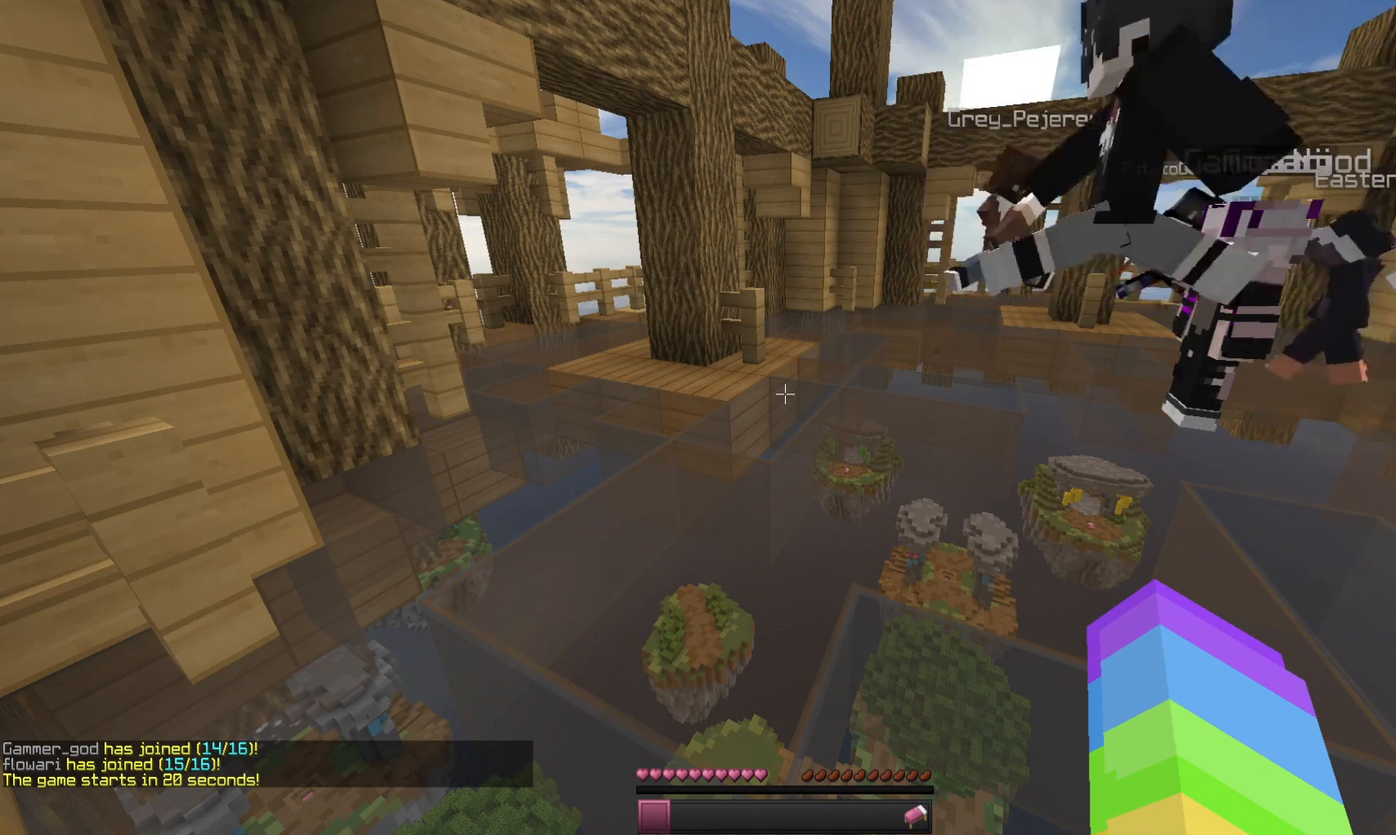
{"keys": [], "mouse": [], "events": []}
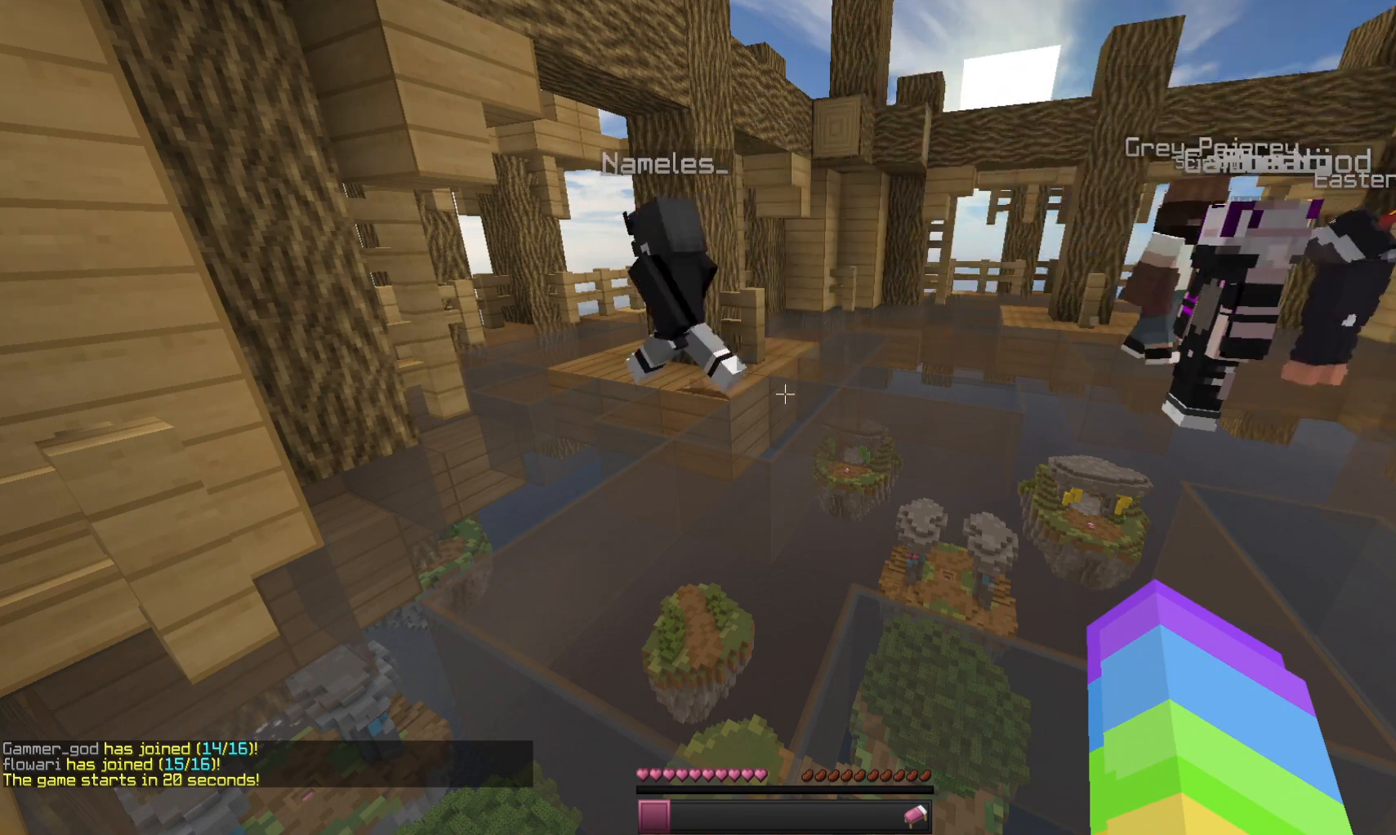
{"keys": [], "mouse": [], "events": []}
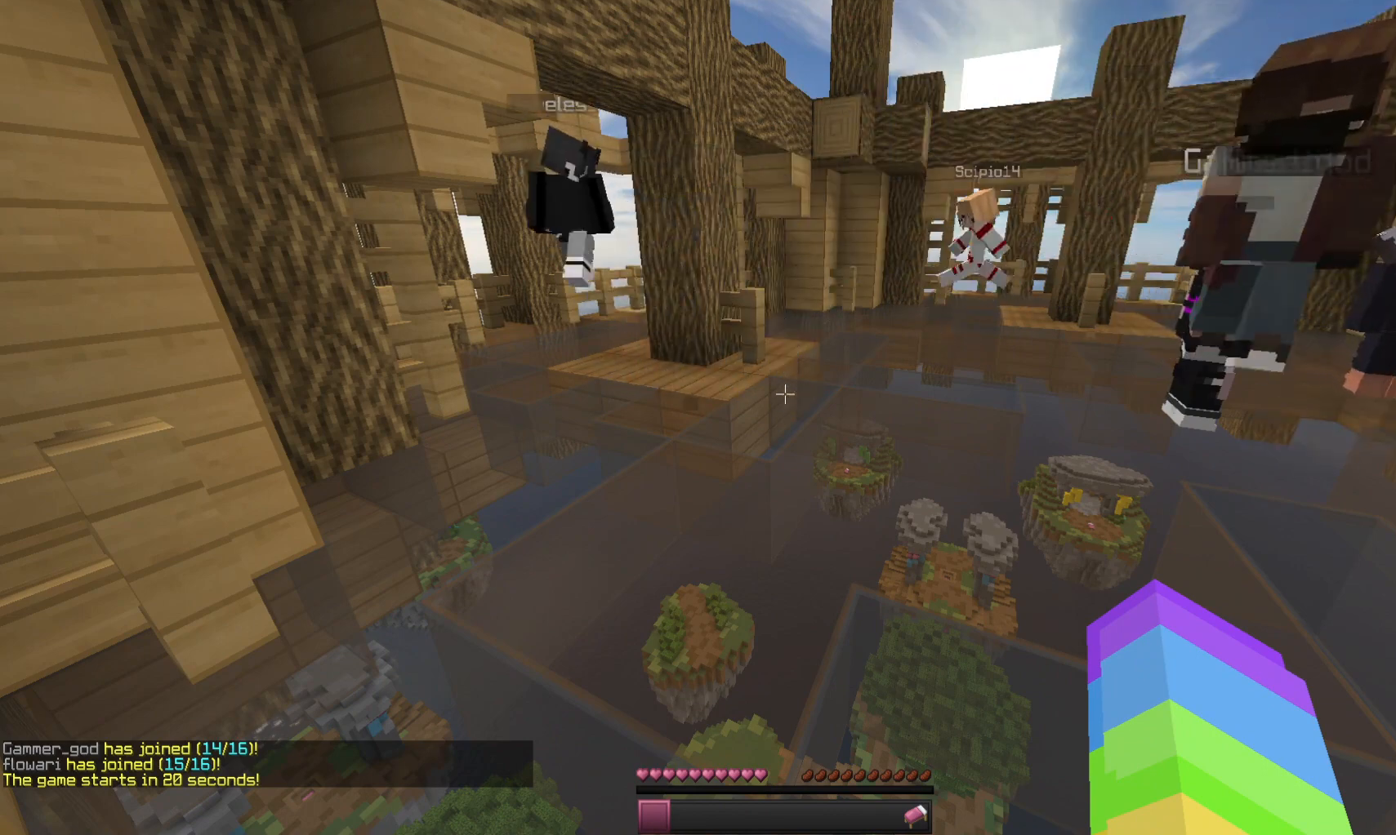
{"keys": [], "mouse": [], "events": []}
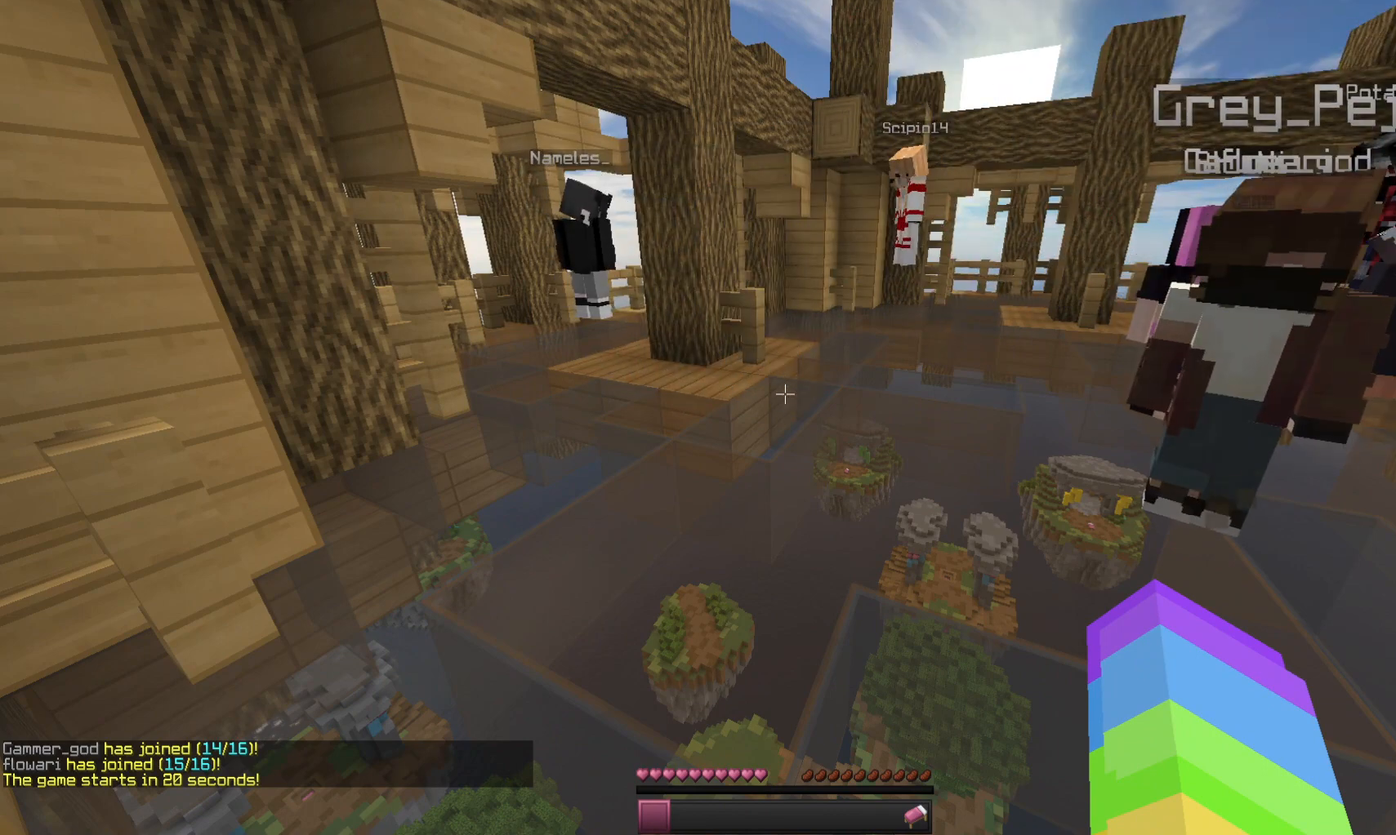
{"keys": [], "mouse": [], "events": []}
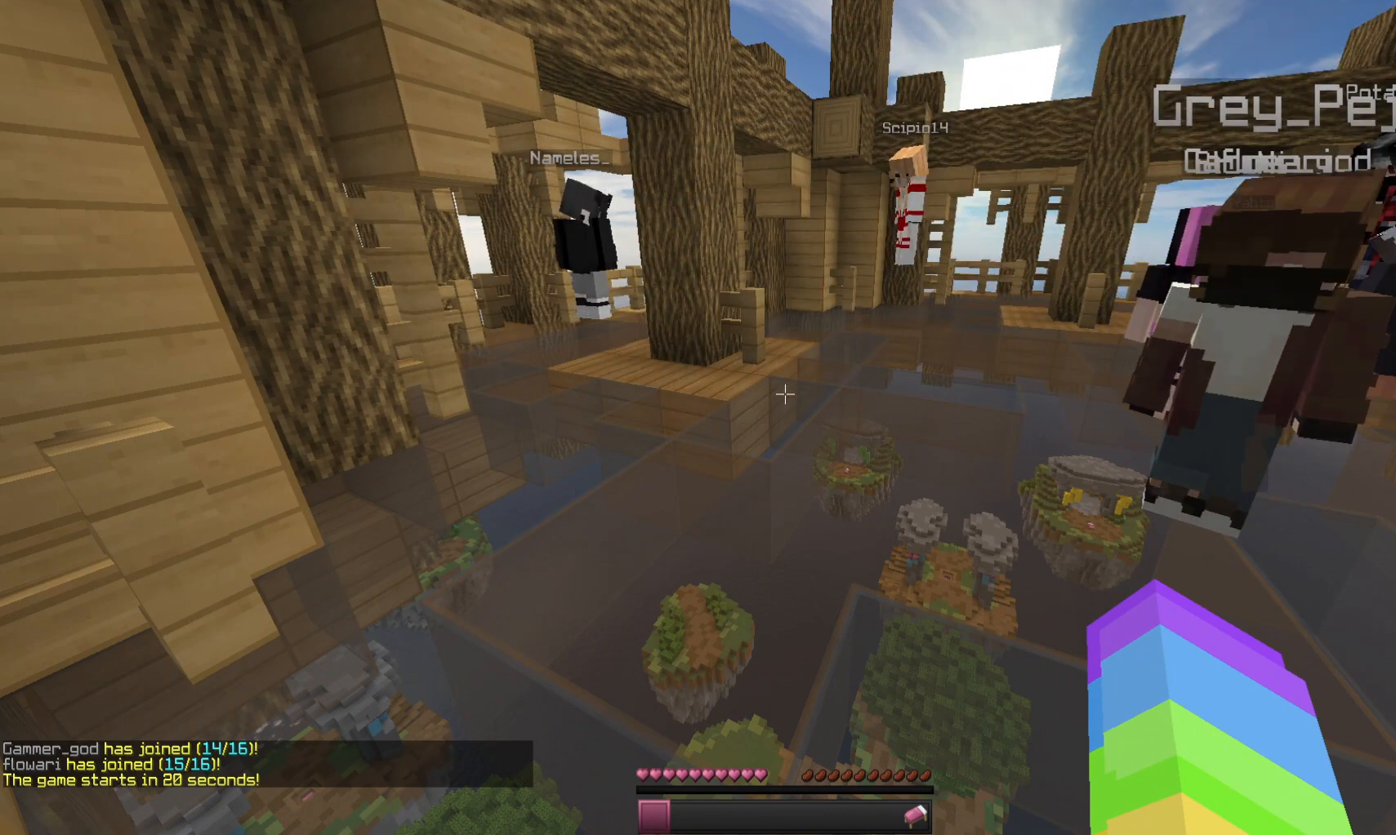
{"keys": [], "mouse": [], "events": []}
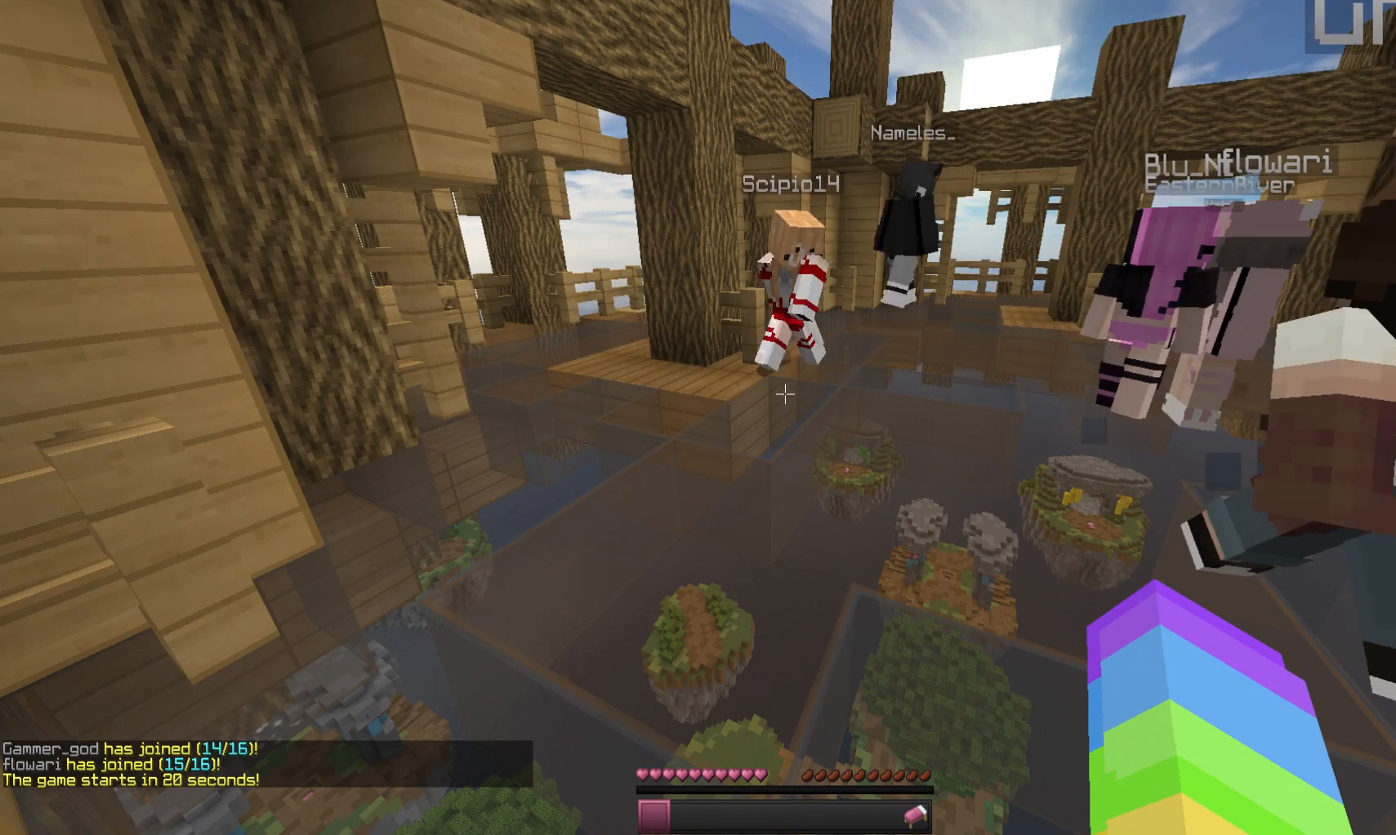
{"keys": [], "mouse": [], "events": []}
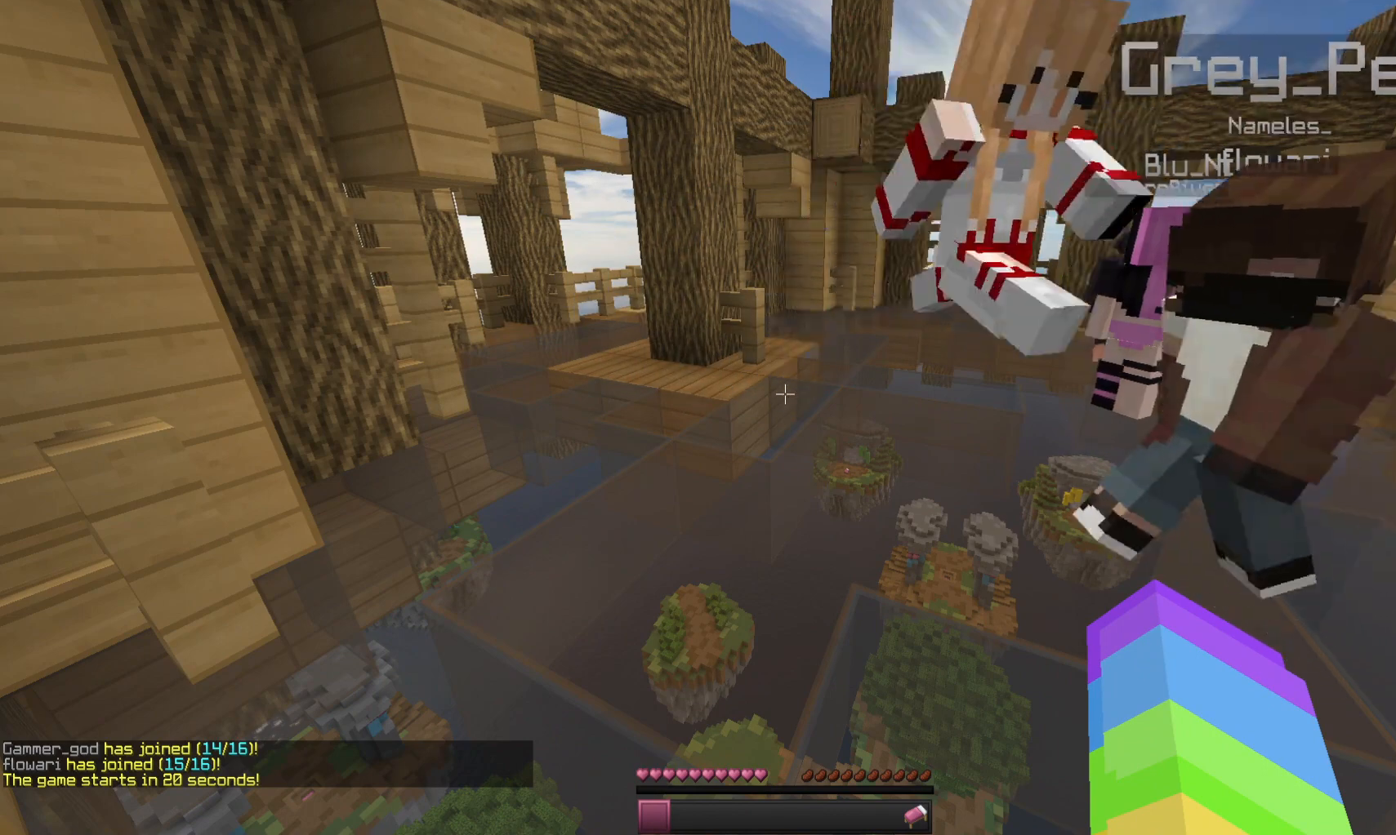
{"keys": [], "mouse": [], "events": [[100, "mouse_right", "down"], [167, "mouse_right", "up"]]}